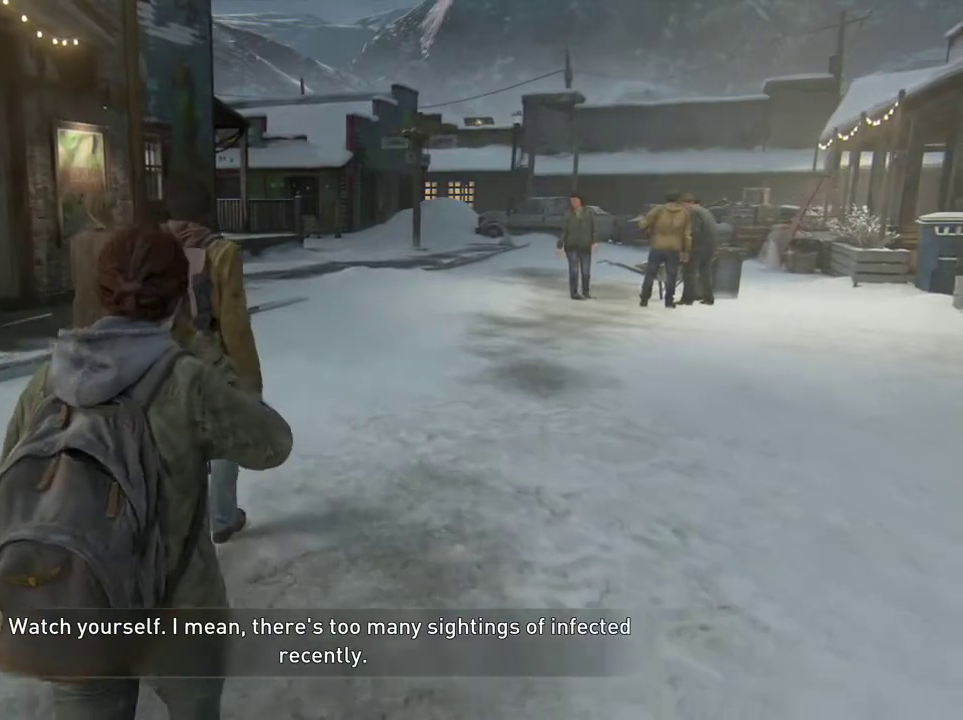
Gameplay with a controller (PlayStation layout); each line is a JSON object with the inputs held at the frame after it (dt_ms = milliseconds from this image to that frame). "events" lists button and stick changes between this image and that frame as [ms after this image, input, new state], when the widget could be followed in between. Not read: L1 L3 R3.
{"dt_ms": 600, "buttons": ["L2"], "left_stick": "up", "right_stick": "center", "events": []}
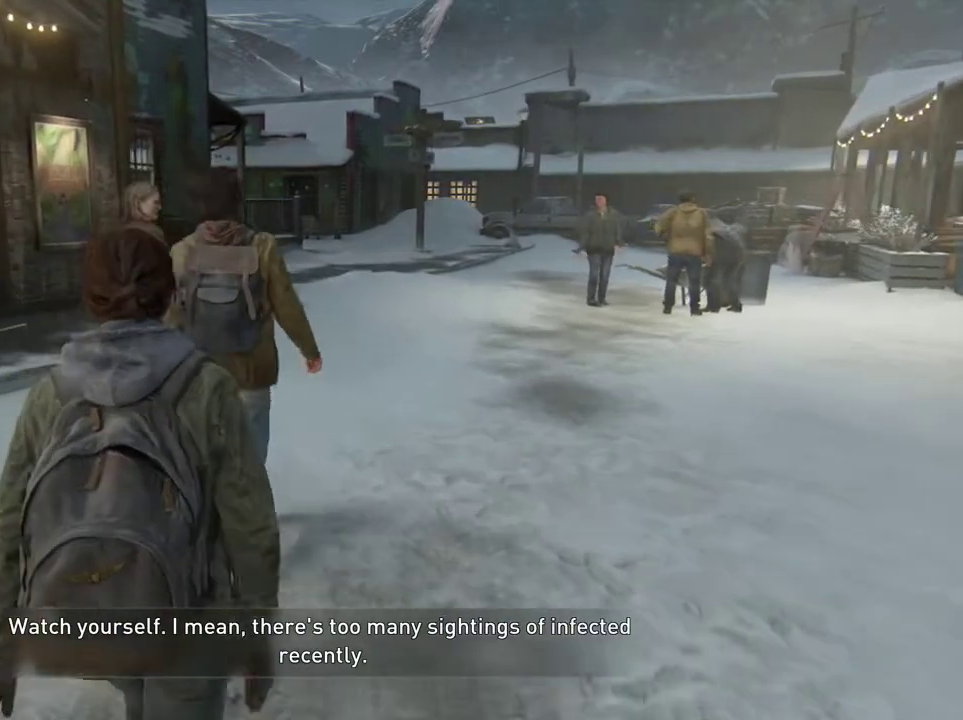
{"dt_ms": 300, "buttons": ["L2"], "left_stick": "up", "right_stick": "center", "events": []}
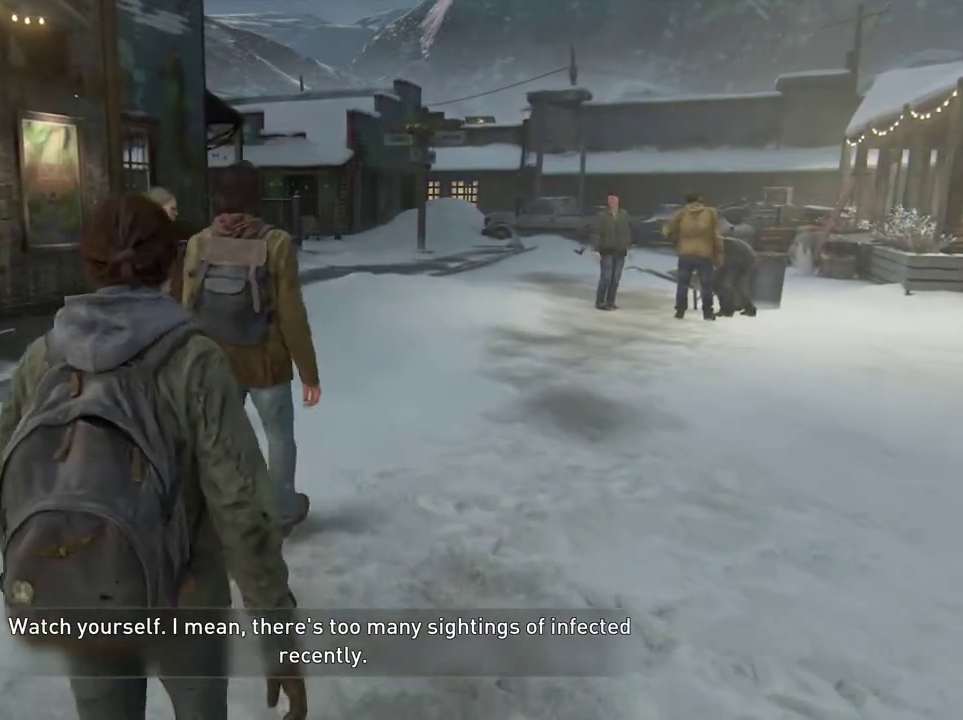
{"dt_ms": 500, "buttons": ["L2"], "left_stick": "up", "right_stick": "center", "events": []}
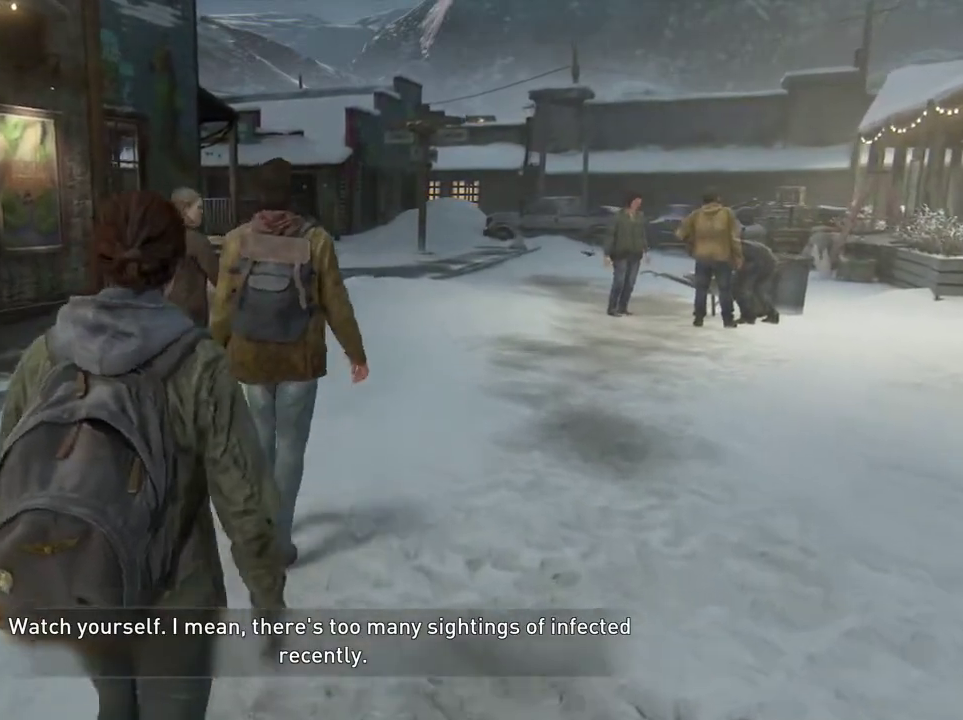
{"dt_ms": 500, "buttons": ["L2"], "left_stick": "up", "right_stick": "center"}
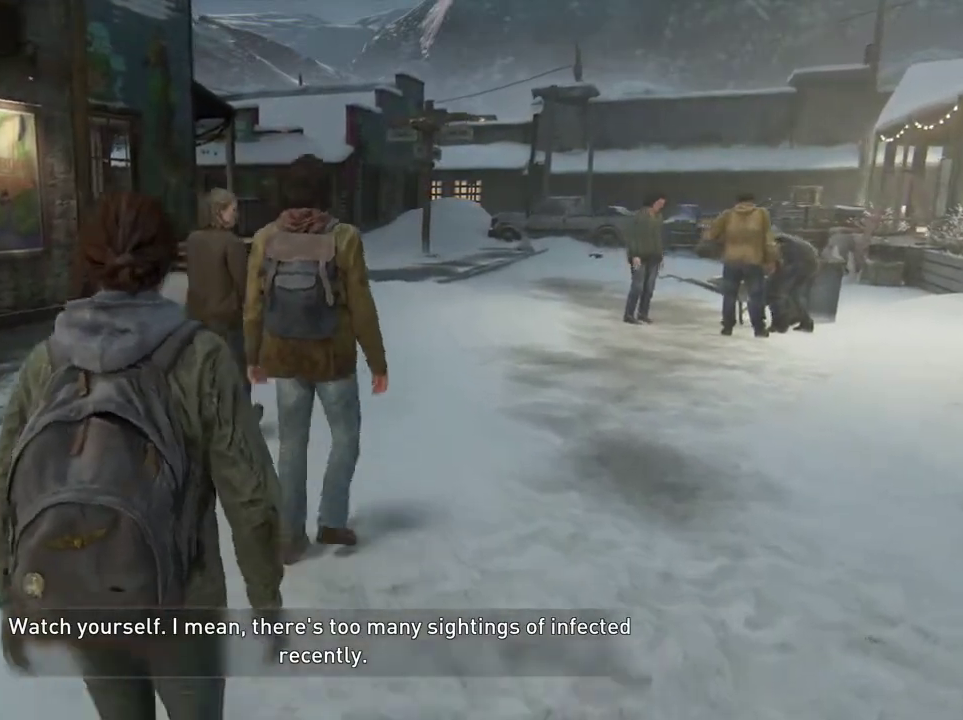
{"dt_ms": 600, "buttons": ["L2"], "left_stick": "up", "right_stick": "center", "events": []}
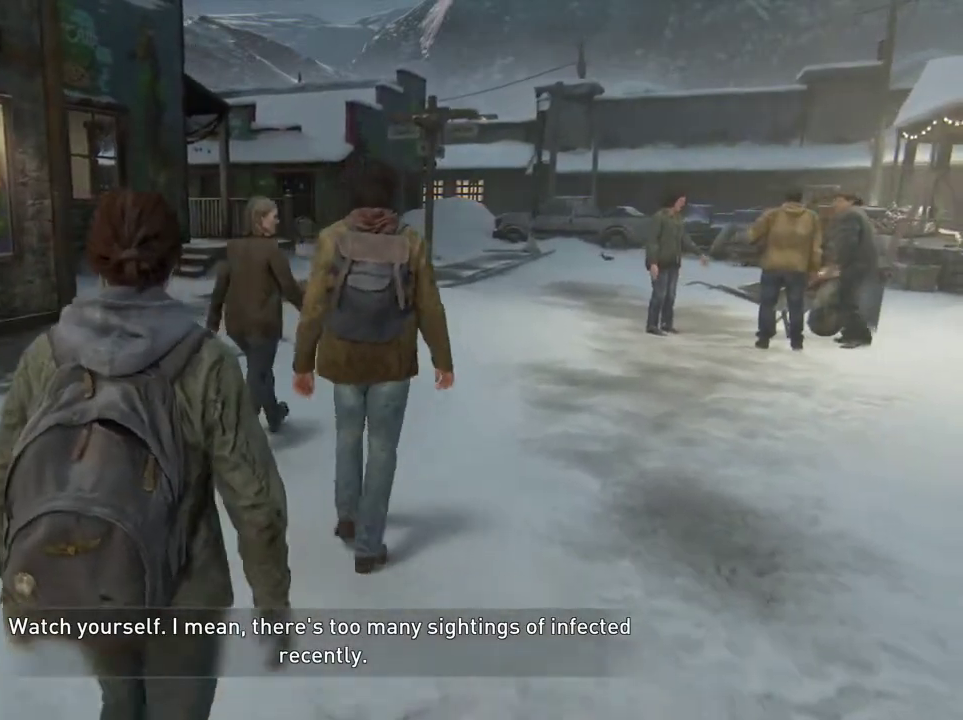
{"dt_ms": 600, "buttons": ["L2"], "left_stick": "up", "right_stick": "center", "events": []}
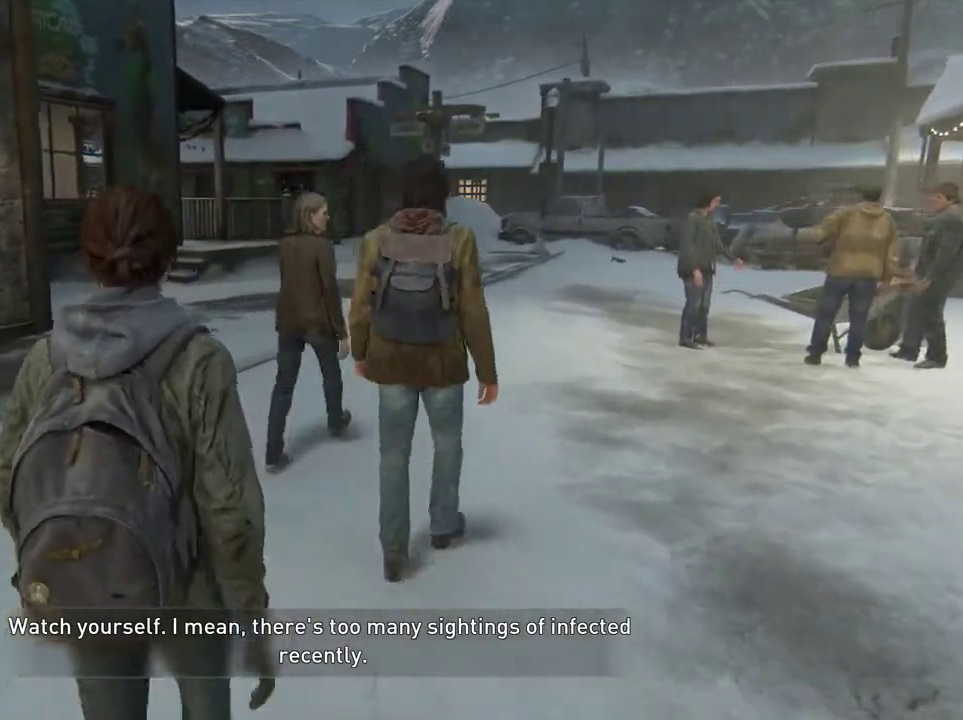
{"dt_ms": 500, "buttons": ["L2"], "left_stick": "up", "right_stick": "center"}
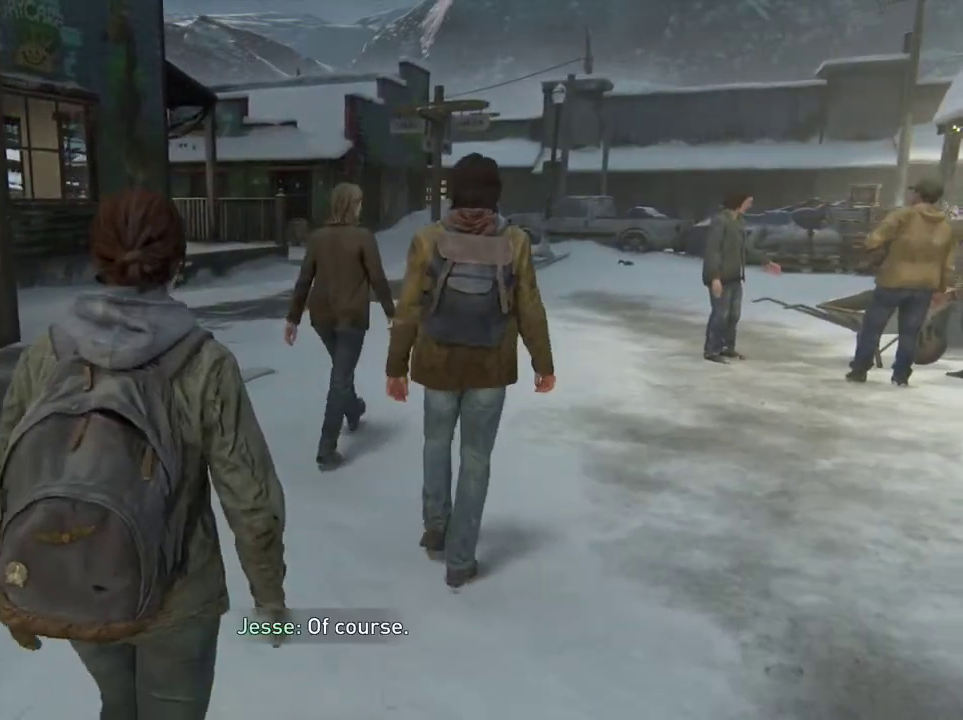
{"dt_ms": 300, "buttons": ["L2"], "left_stick": "up", "right_stick": "center", "events": []}
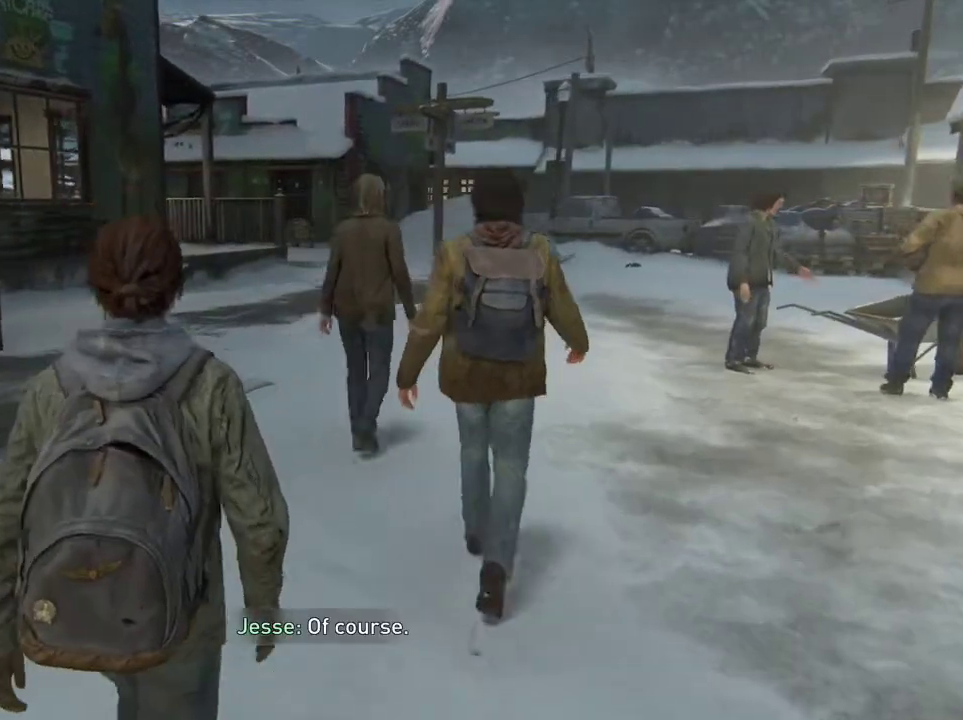
{"dt_ms": 300, "buttons": ["L2"], "left_stick": "up", "right_stick": "center", "events": []}
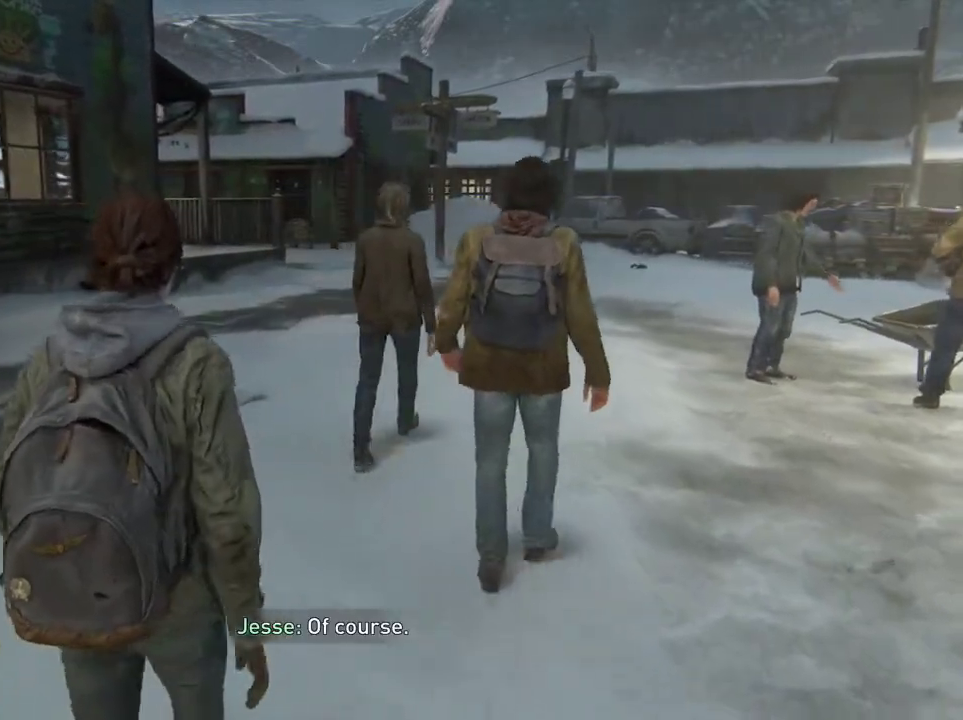
{"dt_ms": 600, "buttons": ["L2"], "left_stick": "up", "right_stick": "center"}